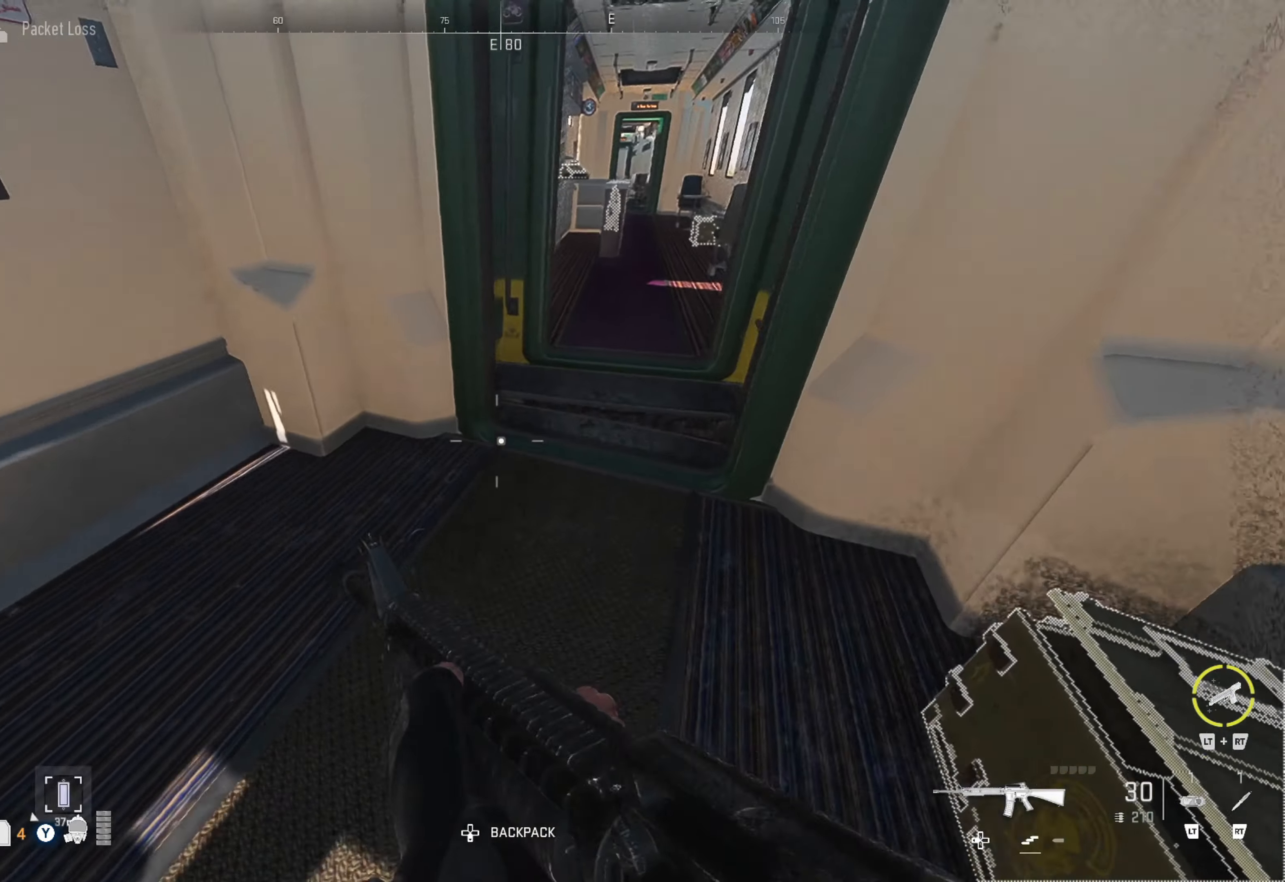
Gameplay with a controller (Xbox layout); each line is a JSON object with the inputs held at the frame after it. "events" lists button and stick changes between this image and that frame as [ms after this image, input, new state], when the widget could be followed in between.
{"buttons": [], "left_stick": "up", "right_stick": "center", "events": [[100, "left_stick", "up"], [150, "right_stick", "center"], [300, "right_stick", "left"], [483, "right_stick", "center"]]}
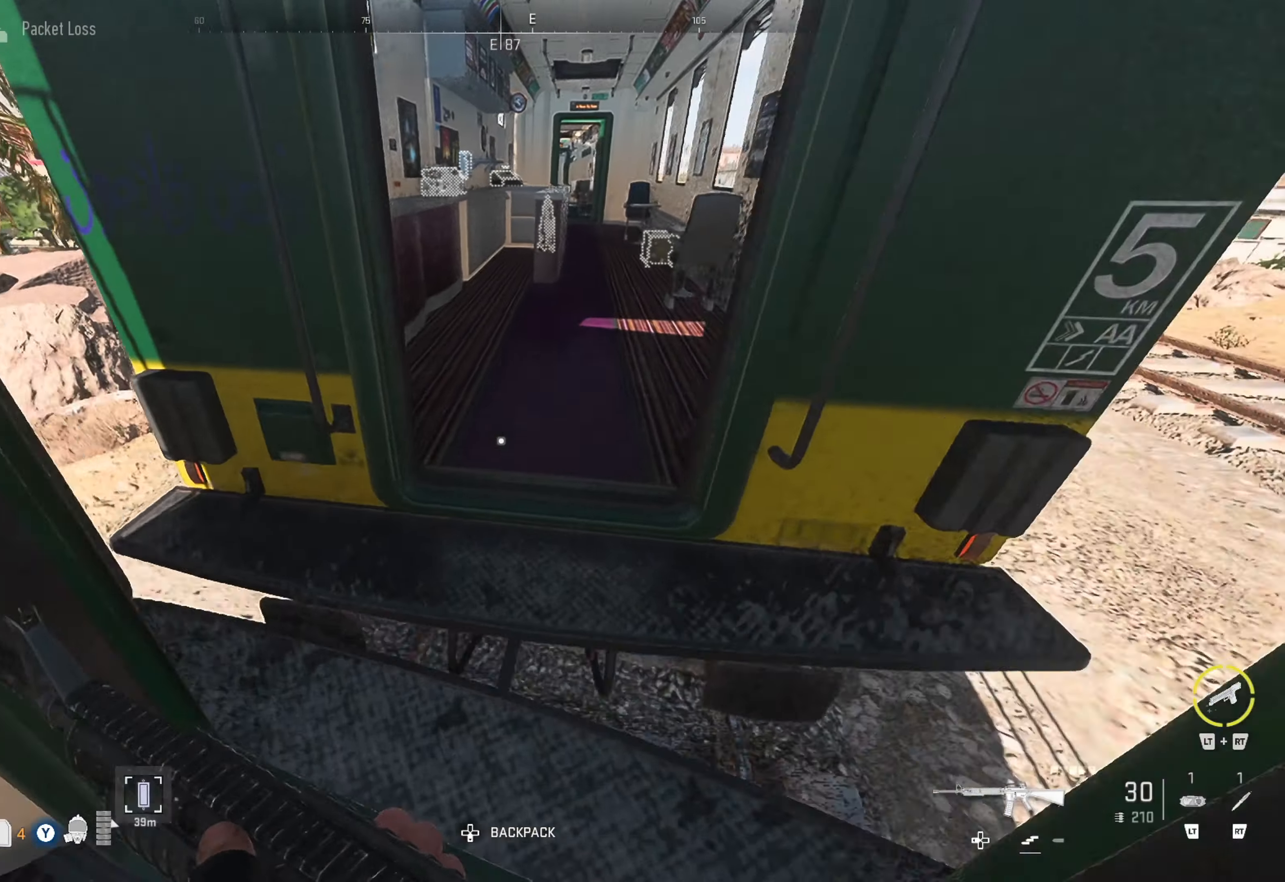
{"buttons": [], "left_stick": "up", "right_stick": "right", "events": [[66, "right_stick", "right"]]}
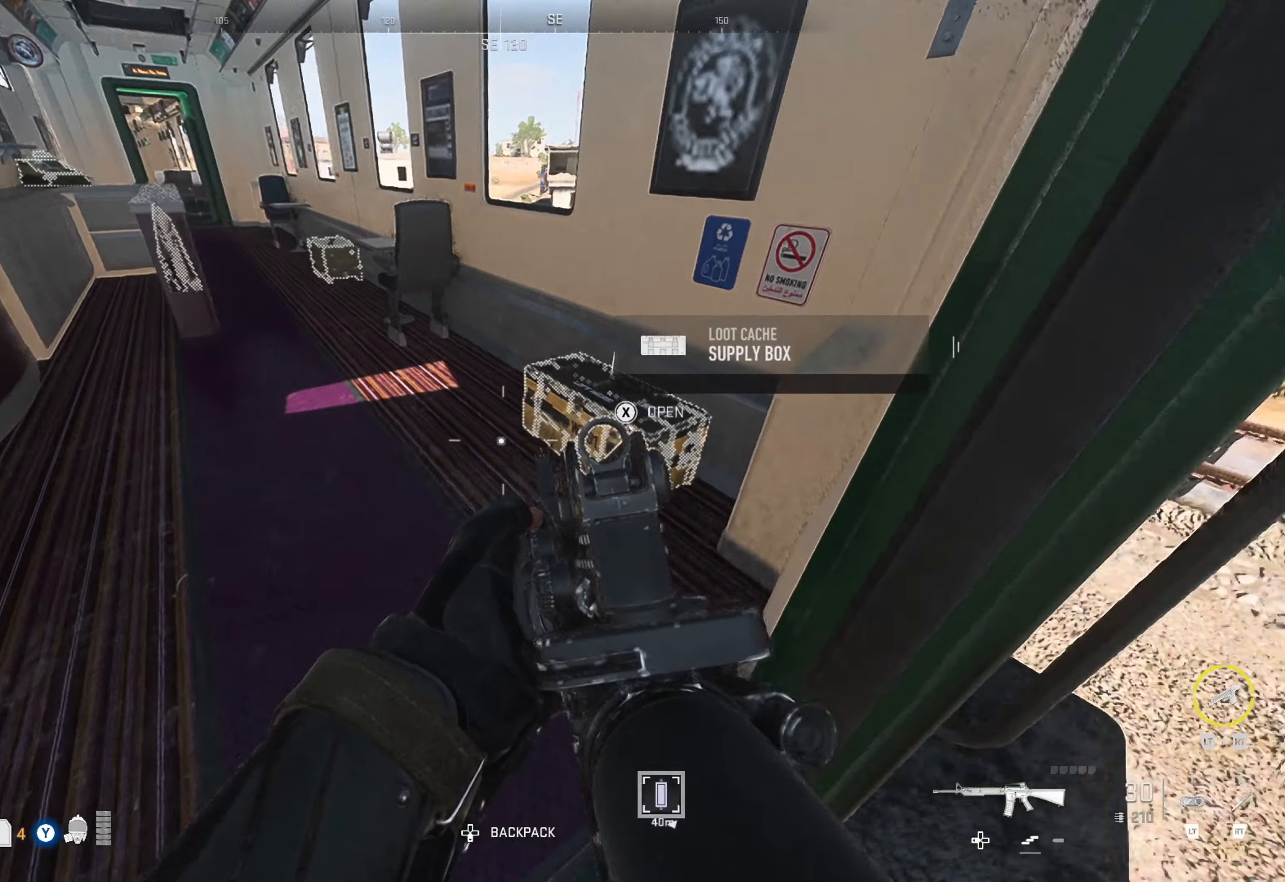
{"buttons": ["X"], "left_stick": "center", "right_stick": "center", "events": [[133, "right_stick", "center"], [183, "left_stick", "center"], [267, "left_stick", "up-left"], [417, "left_stick", "center"], [450, "X", "down"]]}
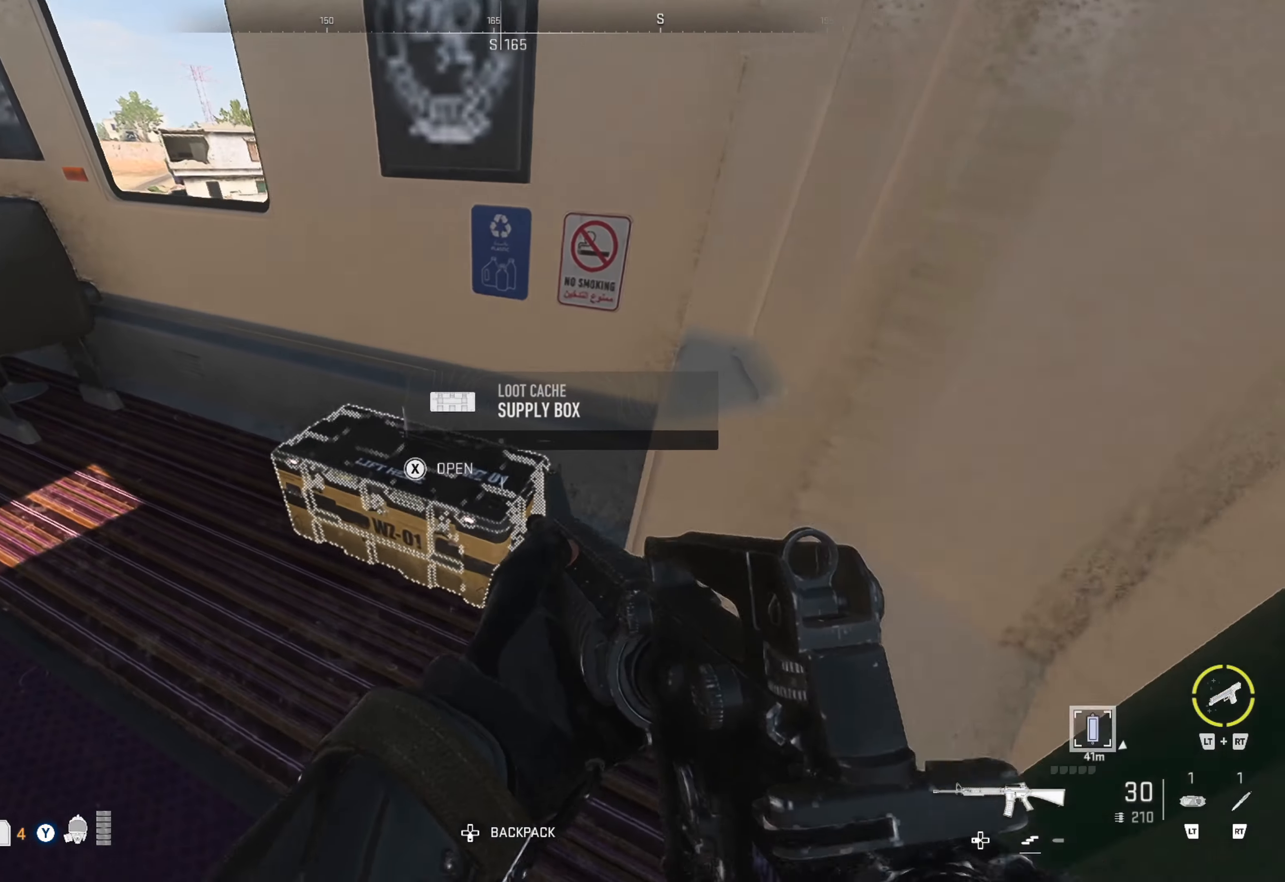
{"buttons": [], "left_stick": "center", "right_stick": "center", "events": [[67, "X", "up"]]}
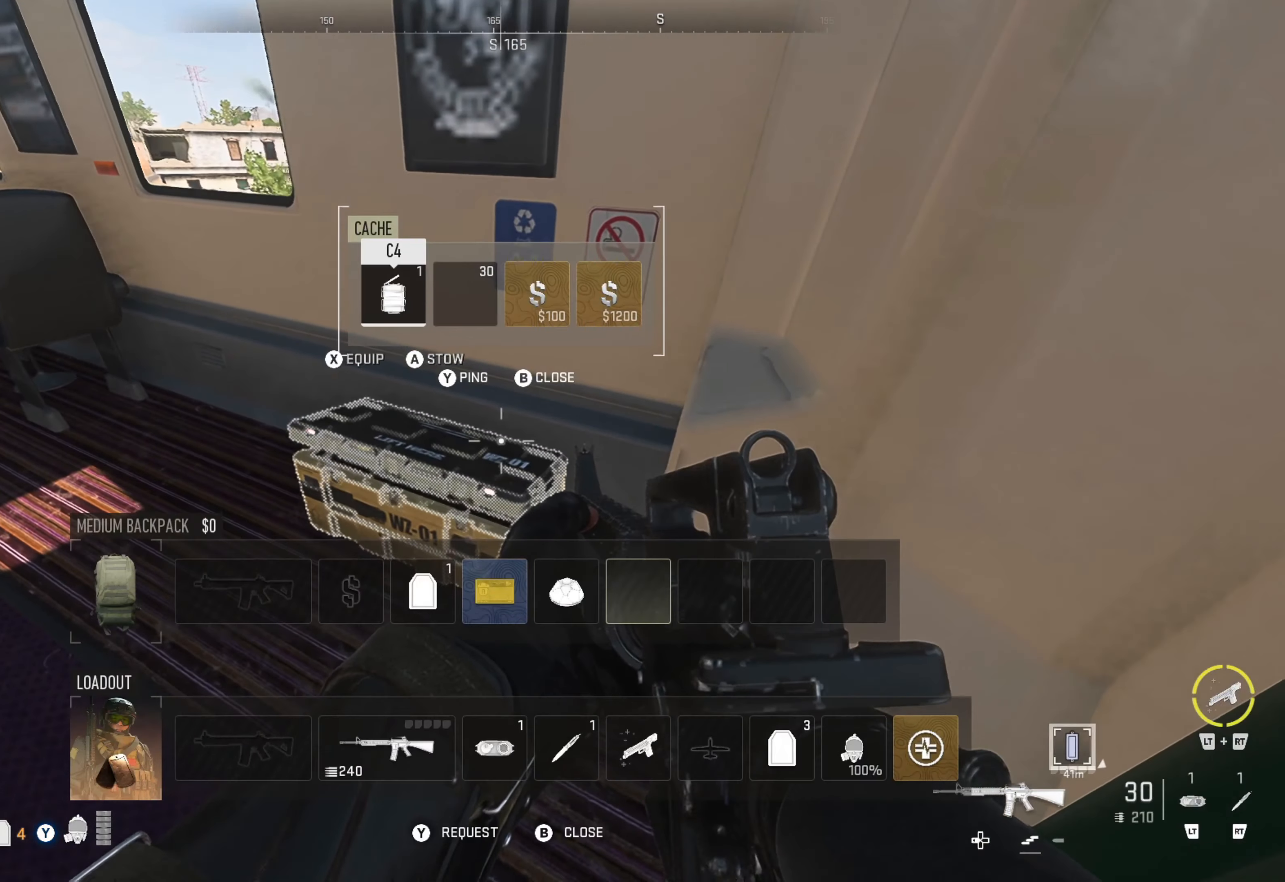
{"buttons": [], "left_stick": "center", "right_stick": "center", "events": [[167, "DPAD_RIGHT", "down"], [250, "DPAD_RIGHT", "up"], [333, "DPAD_RIGHT", "down"], [400, "DPAD_RIGHT", "up"]]}
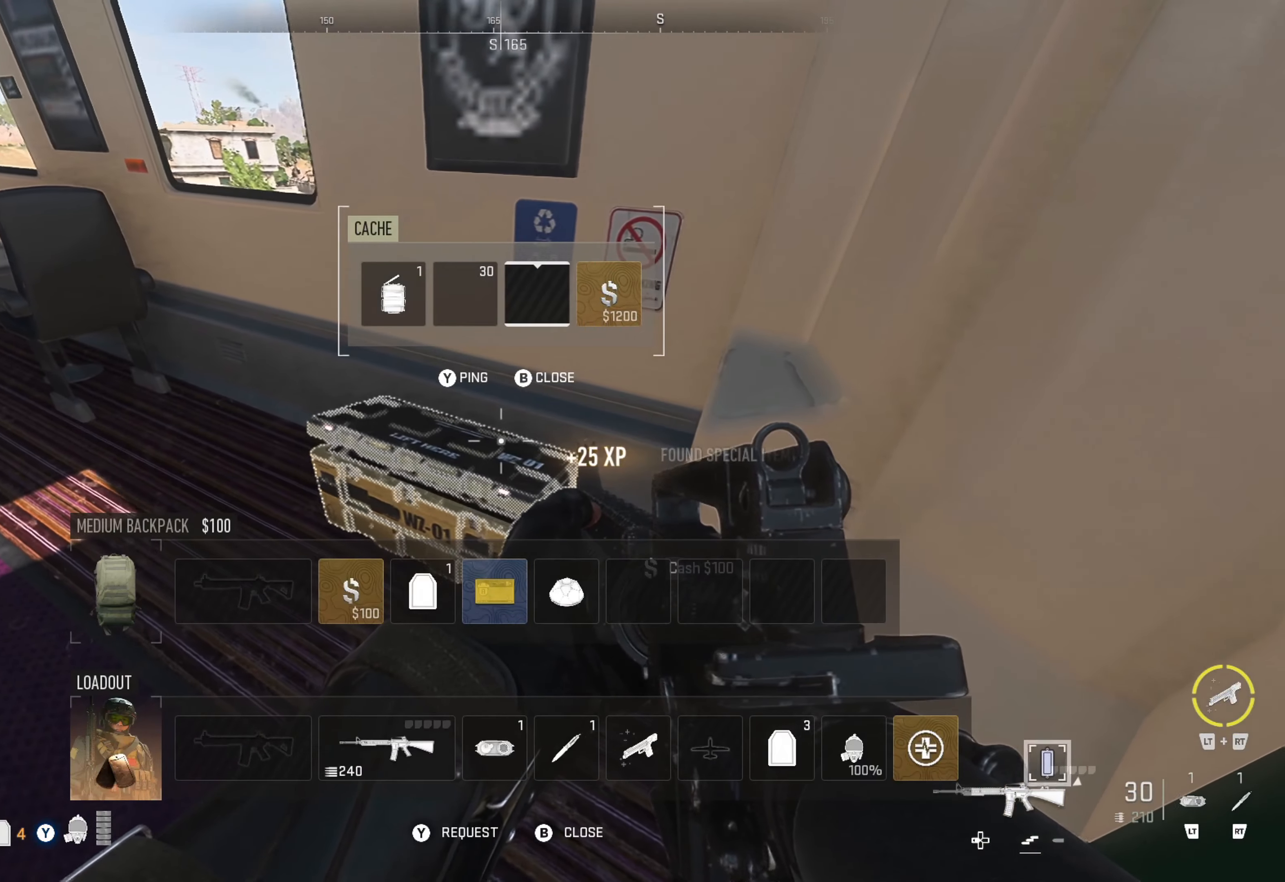
{"buttons": [], "left_stick": "center", "right_stick": "center", "events": []}
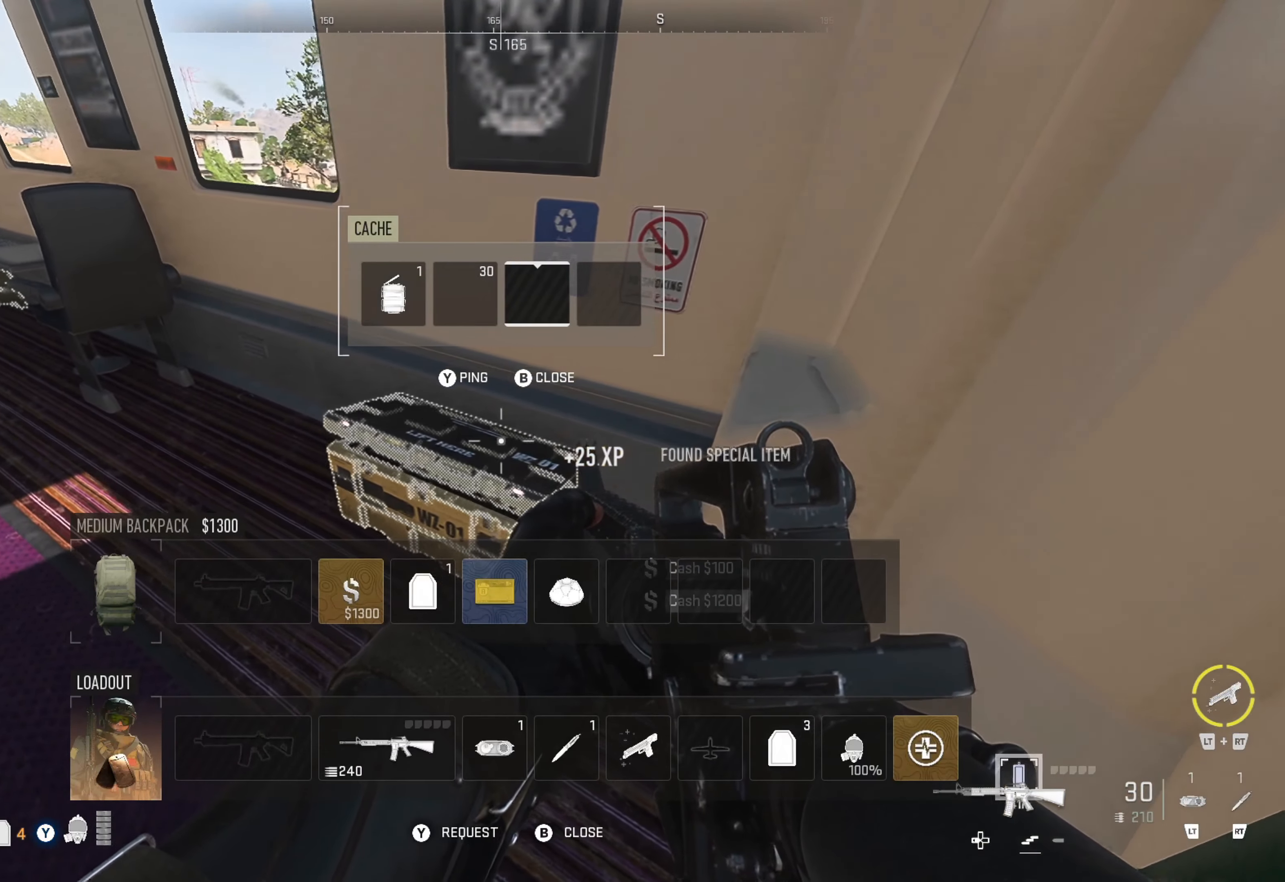
{"buttons": [], "left_stick": "center", "right_stick": "center", "events": [[267, "B", "down"], [350, "B", "up"]]}
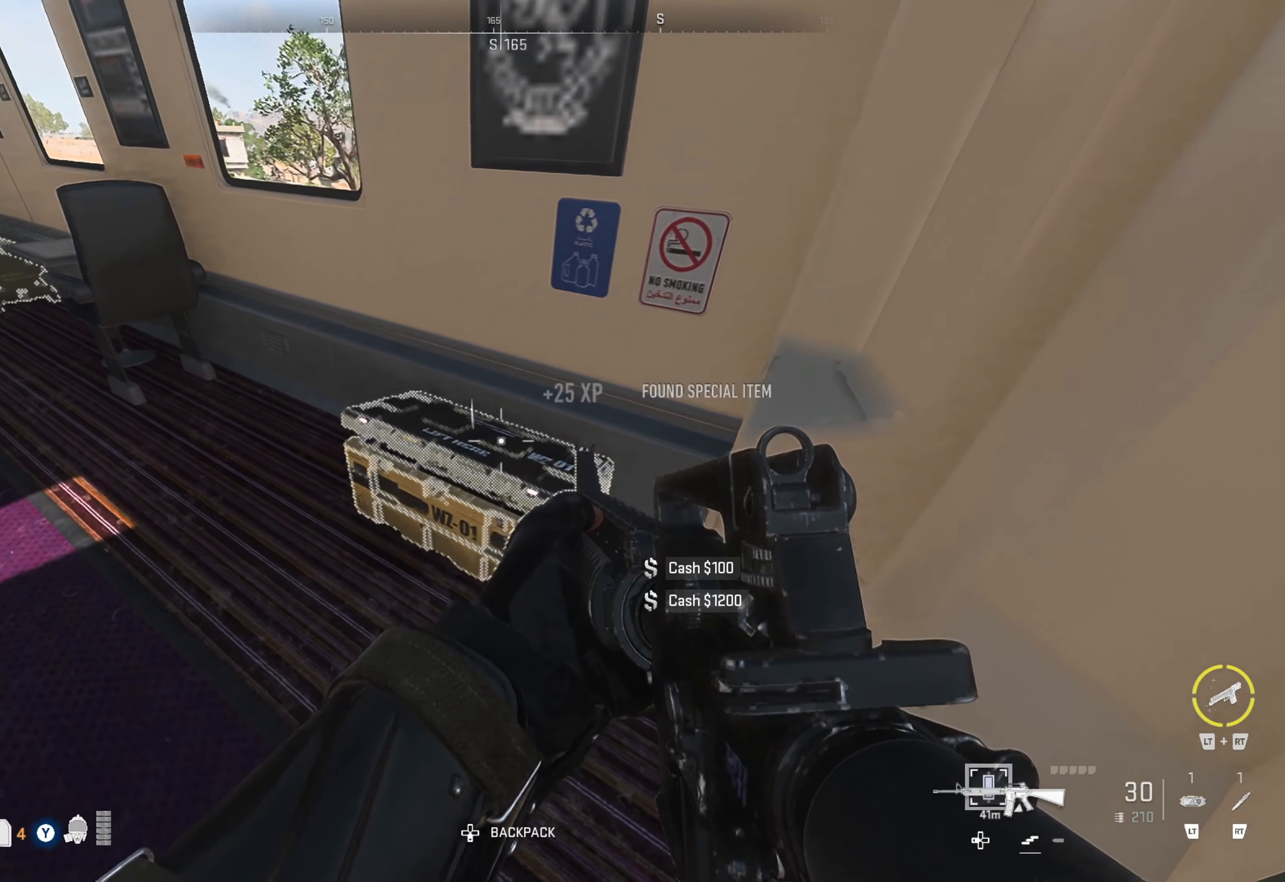
{"buttons": [], "left_stick": "up", "right_stick": "left", "events": [[33, "right_stick", "left"], [167, "left_stick", "up"], [217, "right_stick", "center"], [367, "right_stick", "left"]]}
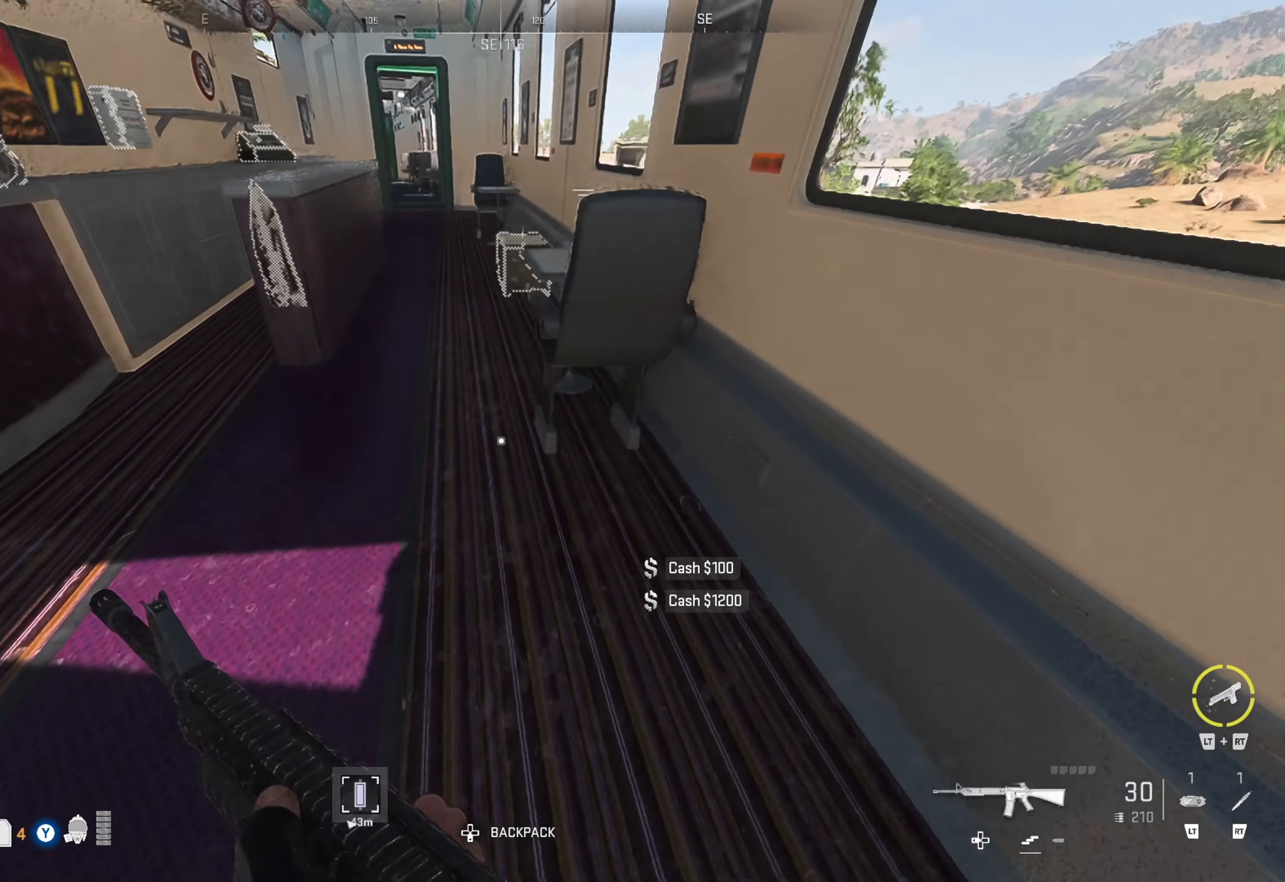
{"buttons": [], "left_stick": "up", "right_stick": "right", "events": [[83, "right_stick", "center"], [367, "right_stick", "right"]]}
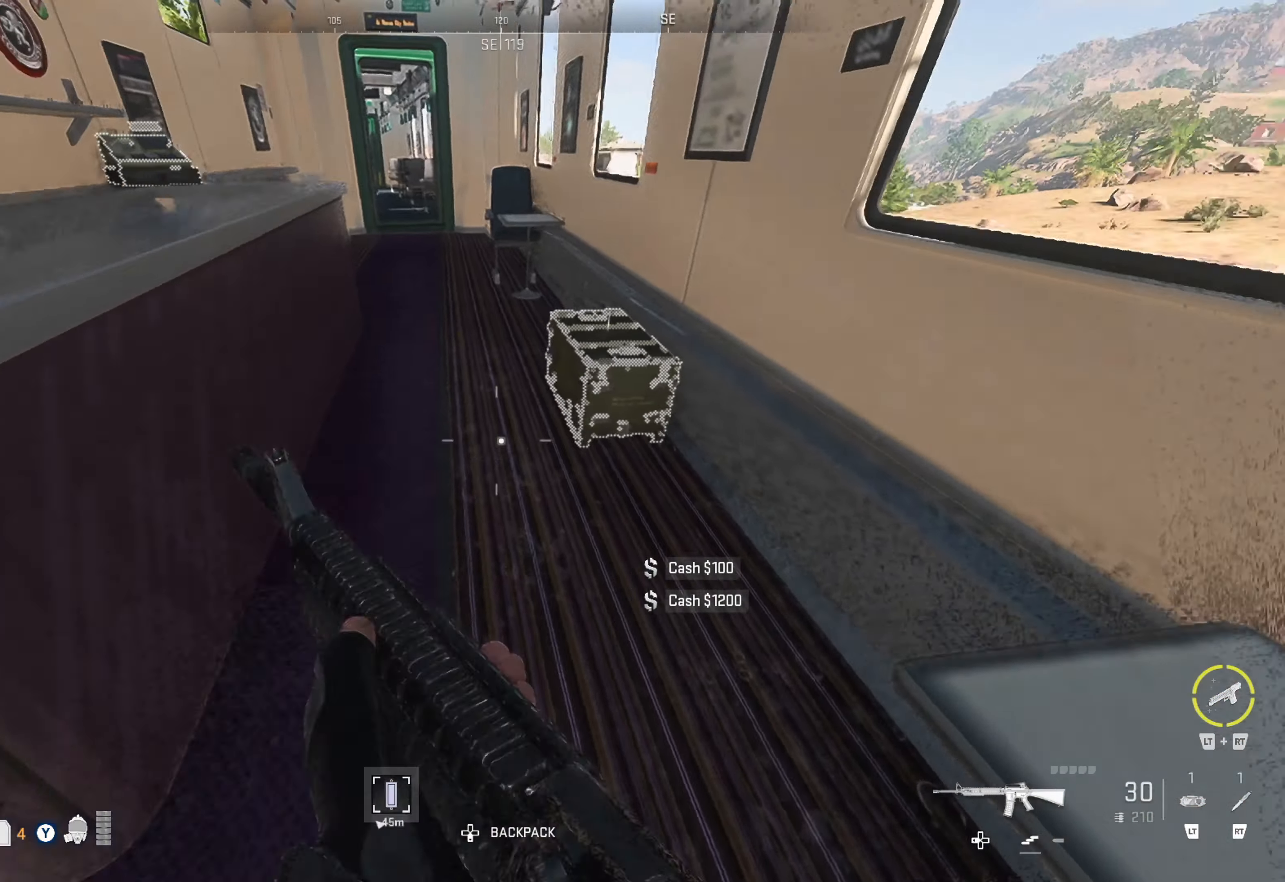
{"buttons": [], "left_stick": "center", "right_stick": "center", "events": [[100, "right_stick", "center"], [300, "left_stick", "center"], [350, "X", "down"], [467, "X", "up"]]}
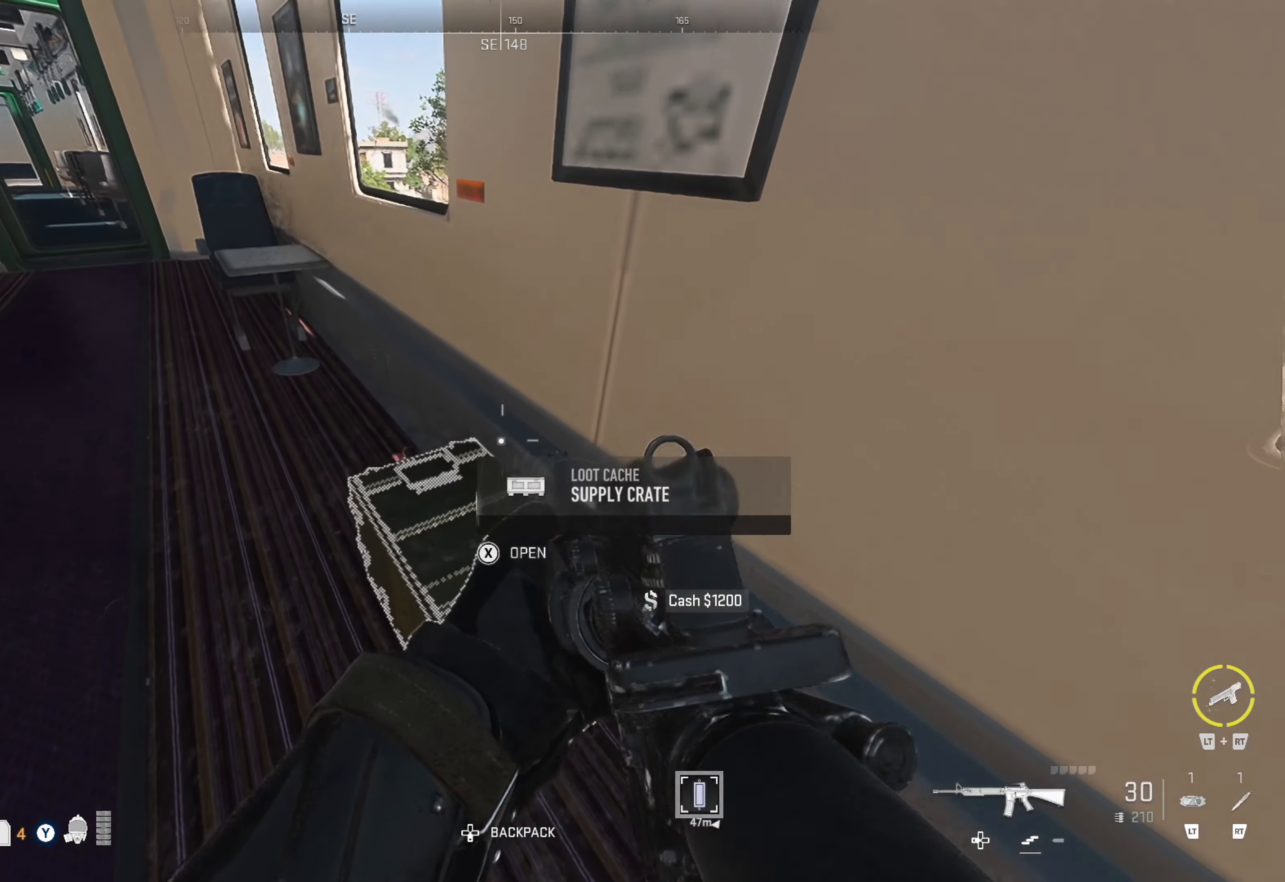
{"buttons": [], "left_stick": "center", "right_stick": "center", "events": []}
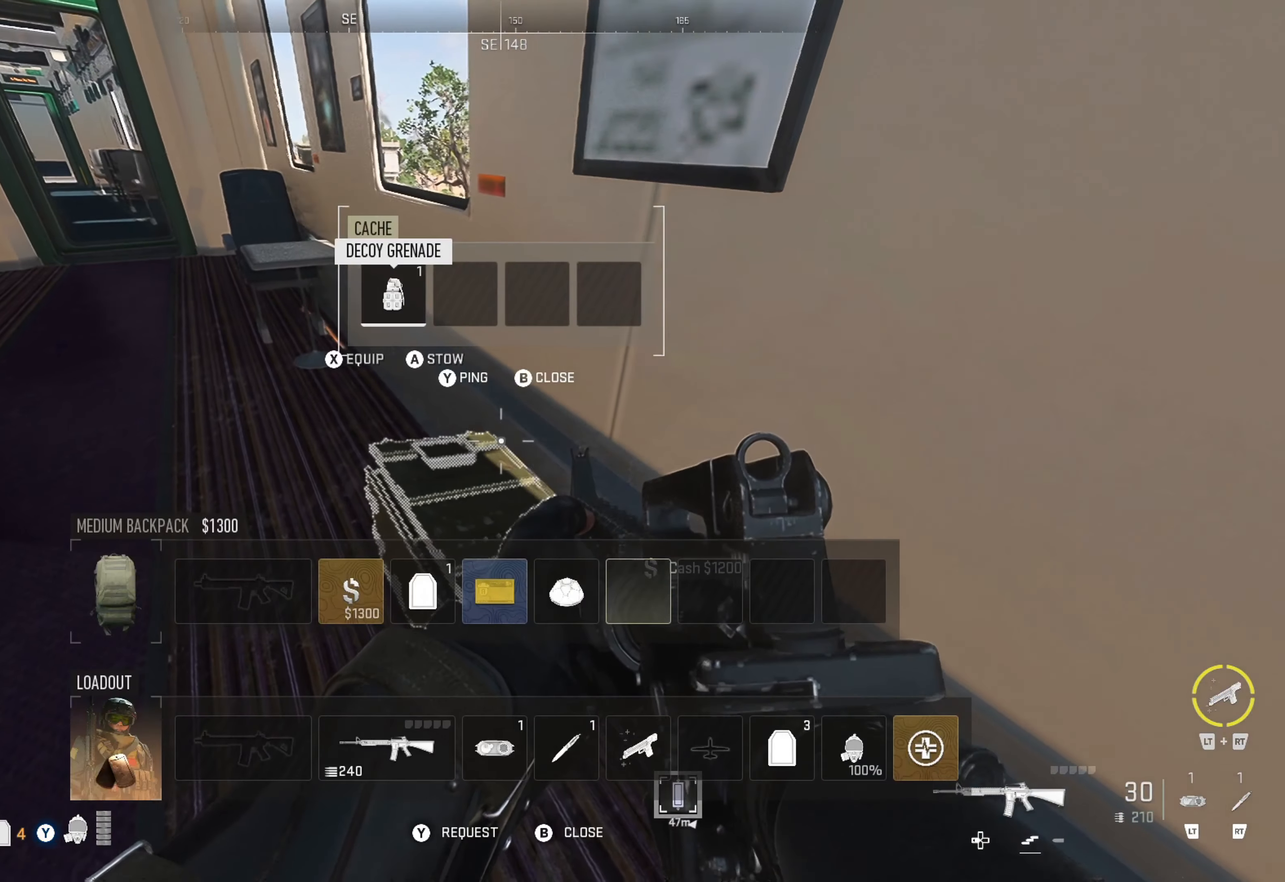
{"buttons": [], "left_stick": "center", "right_stick": "left", "events": [[217, "B", "down"], [283, "B", "up"], [433, "right_stick", "left"]]}
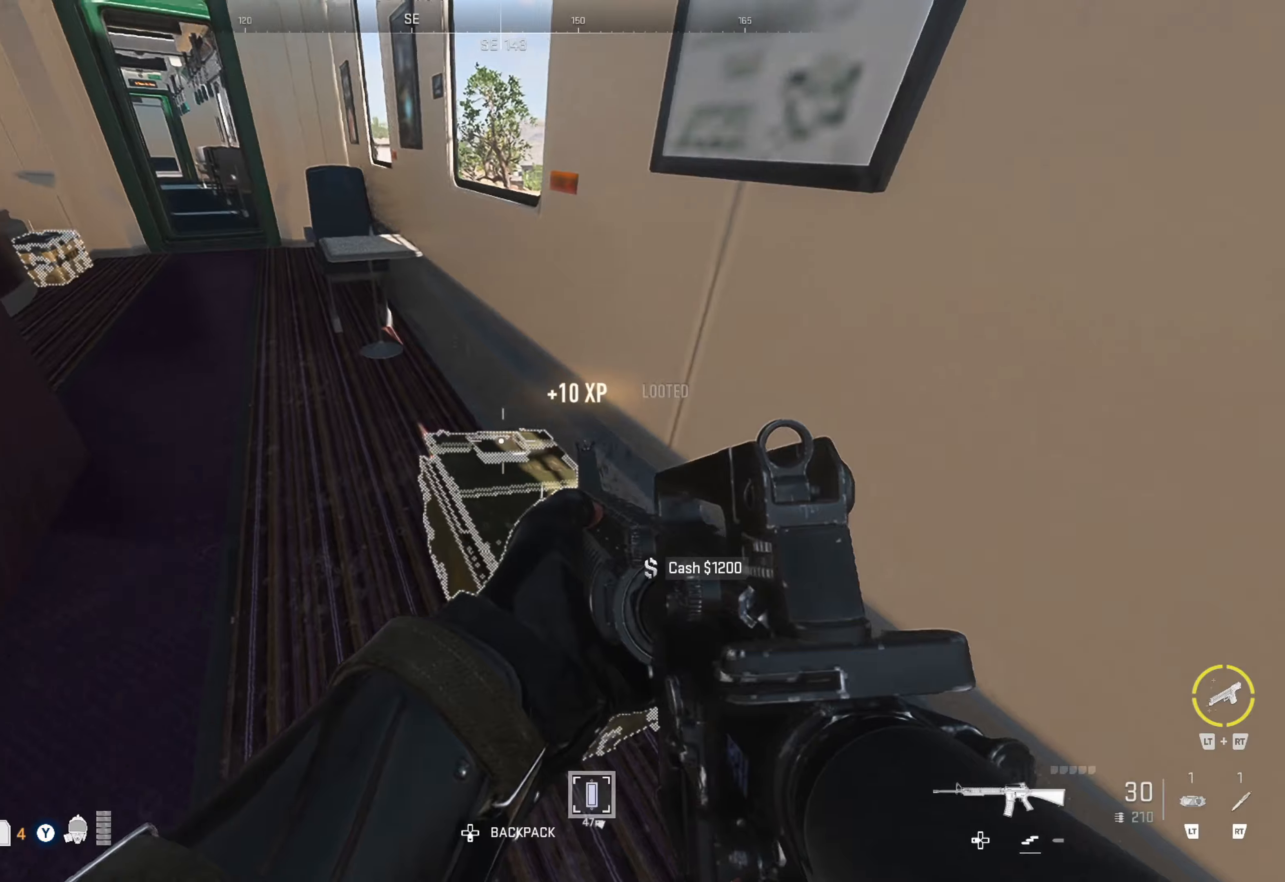
{"buttons": ["A"], "left_stick": "up", "right_stick": "center", "events": [[284, "right_stick", "center"], [300, "left_stick", "up"], [417, "A", "down"]]}
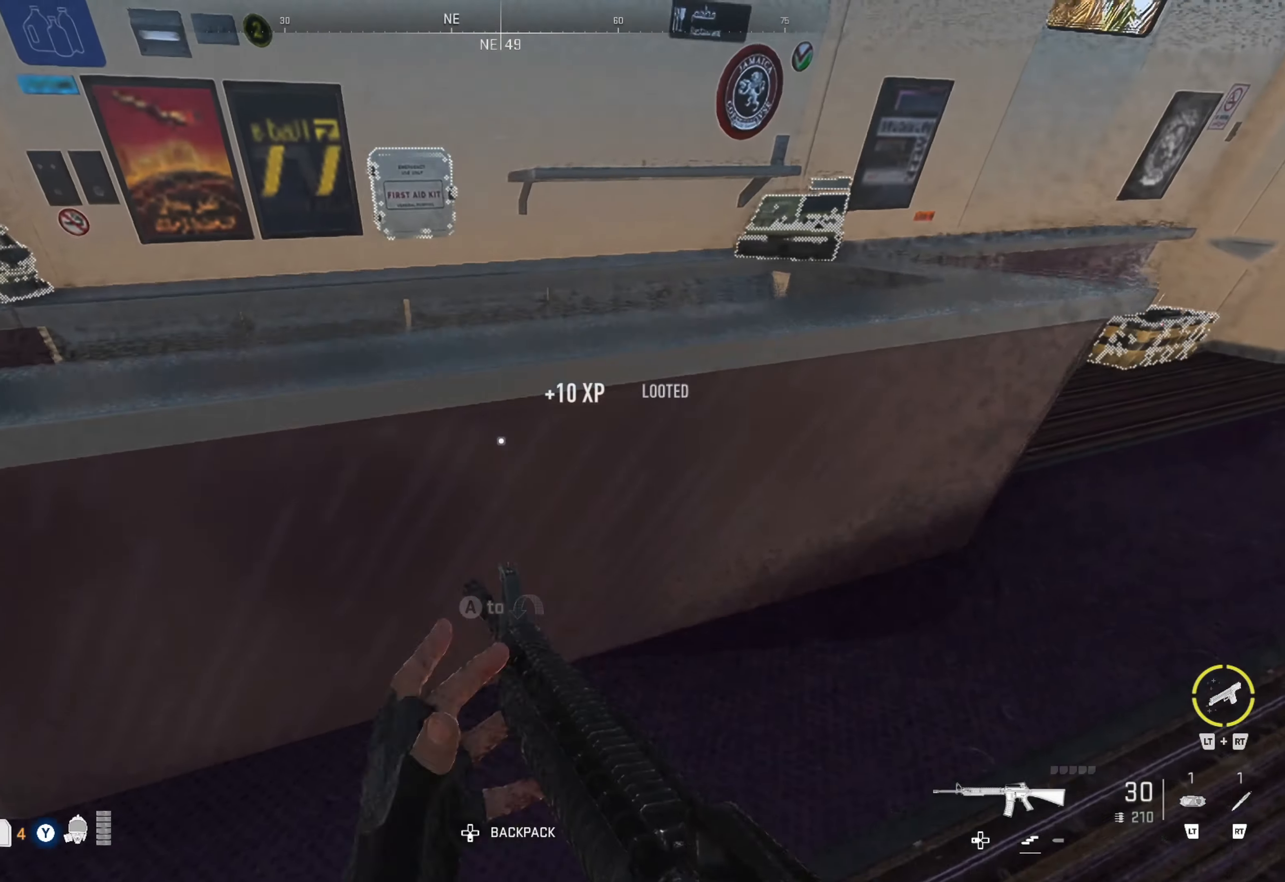
{"buttons": [], "left_stick": "up", "right_stick": "center", "events": [[34, "A", "up"], [100, "A", "down"], [200, "A", "up"]]}
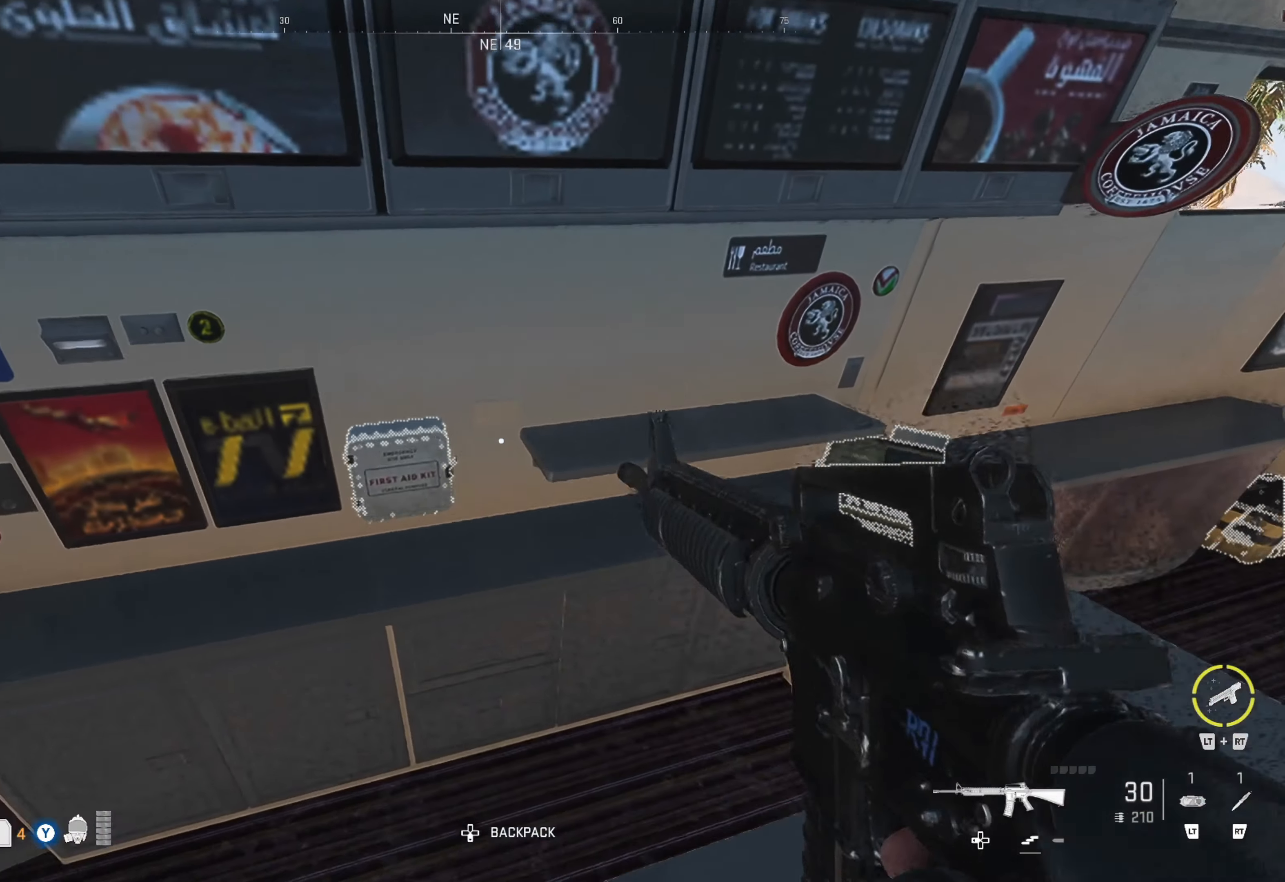
{"buttons": ["X"], "left_stick": "center", "right_stick": "center", "events": [[50, "left_stick", "center"], [150, "right_stick", "down-left"], [300, "right_stick", "center"], [450, "X", "down"]]}
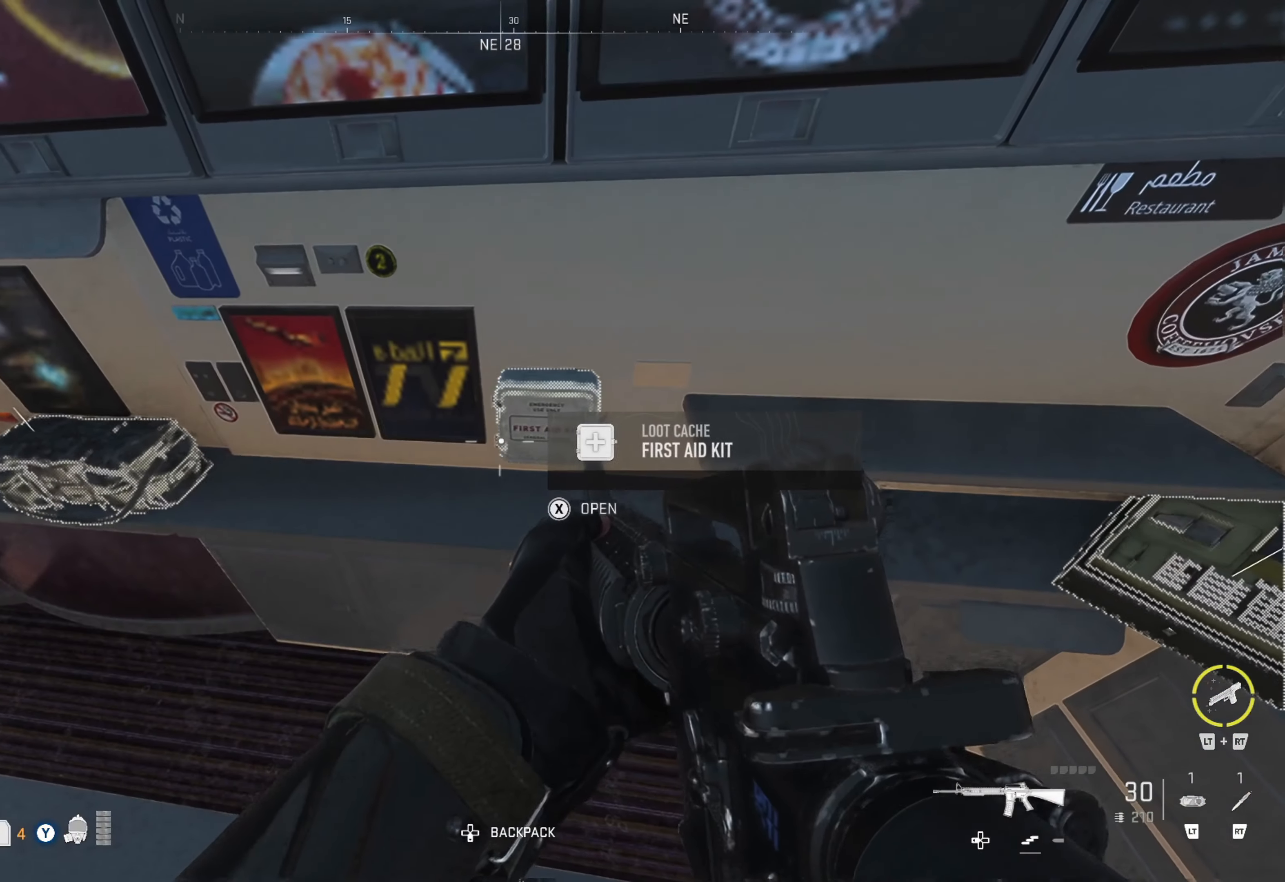
{"buttons": [], "left_stick": "center", "right_stick": "center", "events": [[50, "X", "up"]]}
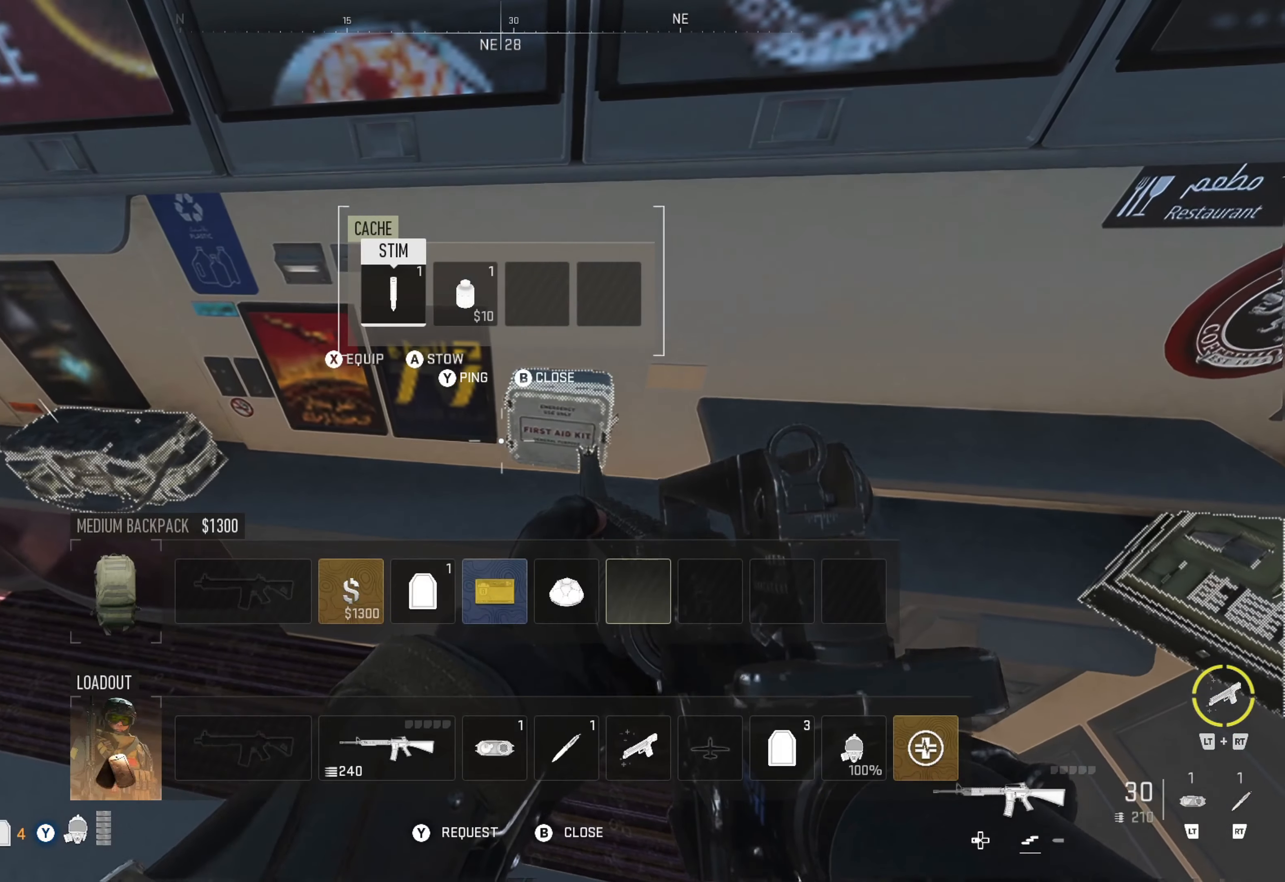
{"buttons": [], "left_stick": "center", "right_stick": "center", "events": [[317, "B", "down"], [384, "B", "up"]]}
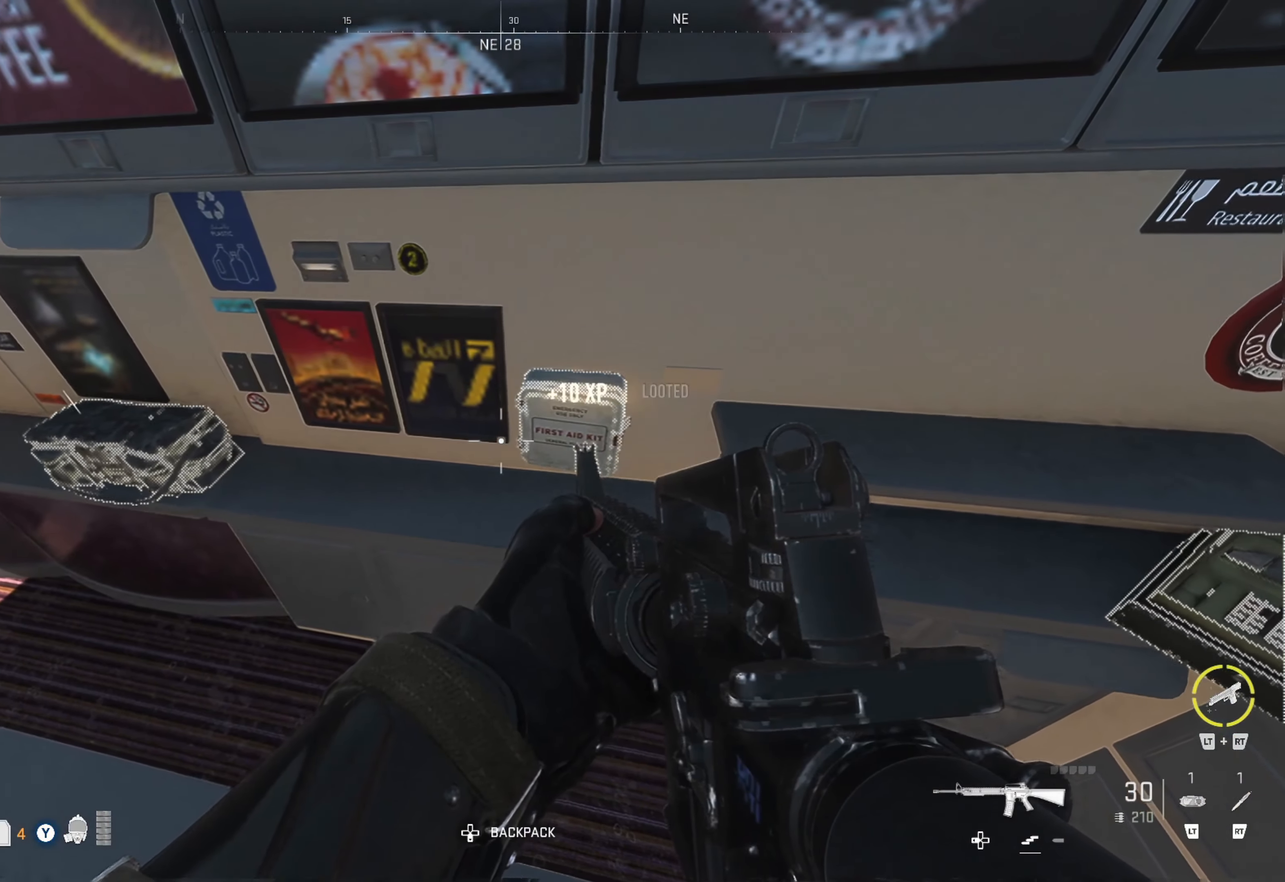
{"buttons": [], "left_stick": "center", "right_stick": "center", "events": [[34, "right_stick", "right"], [300, "left_stick", "up"], [300, "right_stick", "center"], [484, "left_stick", "center"]]}
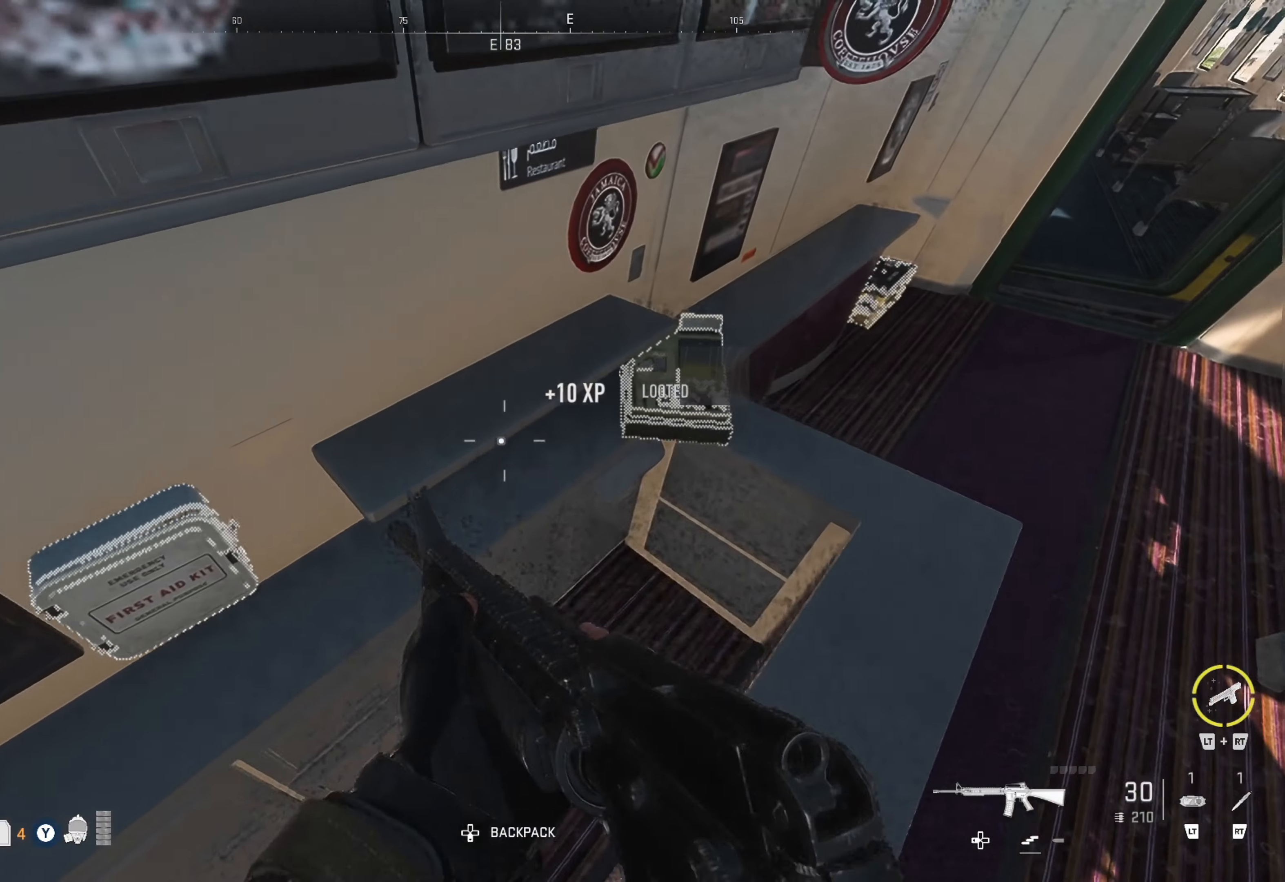
{"buttons": [], "left_stick": "center", "right_stick": "center", "events": [[84, "left_stick", "right"], [250, "left_stick", "center"], [267, "X", "down"], [384, "X", "up"]]}
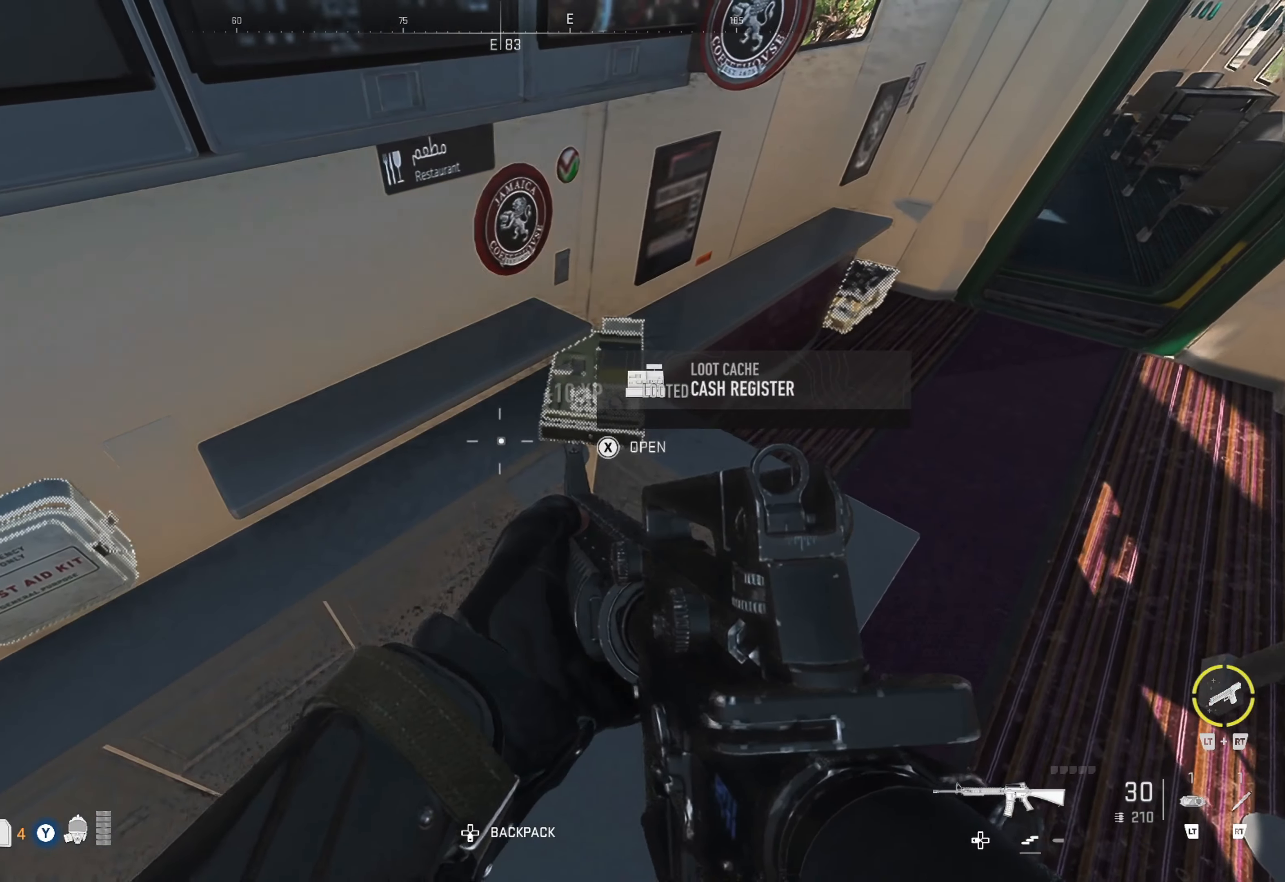
{"buttons": [], "left_stick": "center", "right_stick": "center", "events": []}
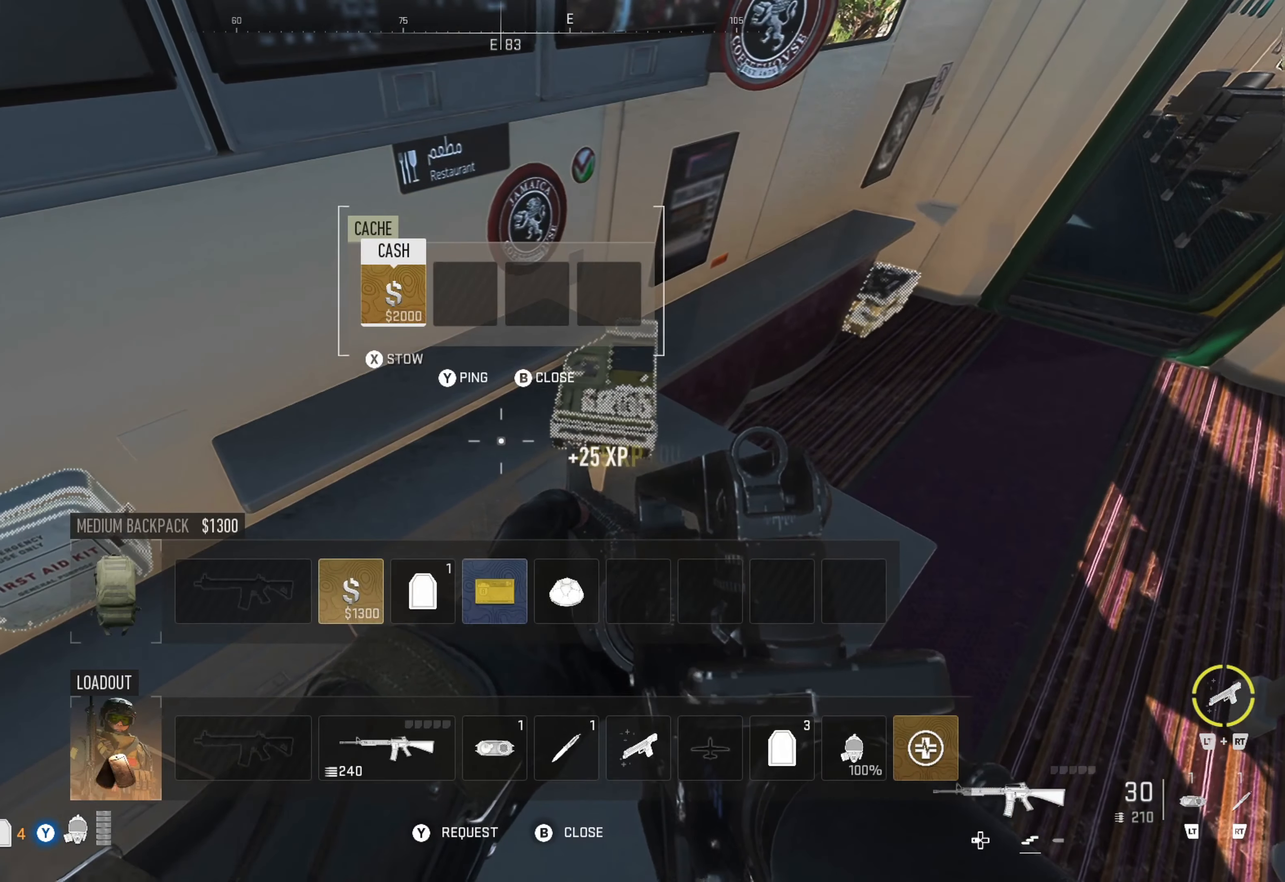
{"buttons": [], "left_stick": "up", "right_stick": "center", "events": [[134, "right_stick", "right"], [384, "left_stick", "up"], [400, "right_stick", "center"]]}
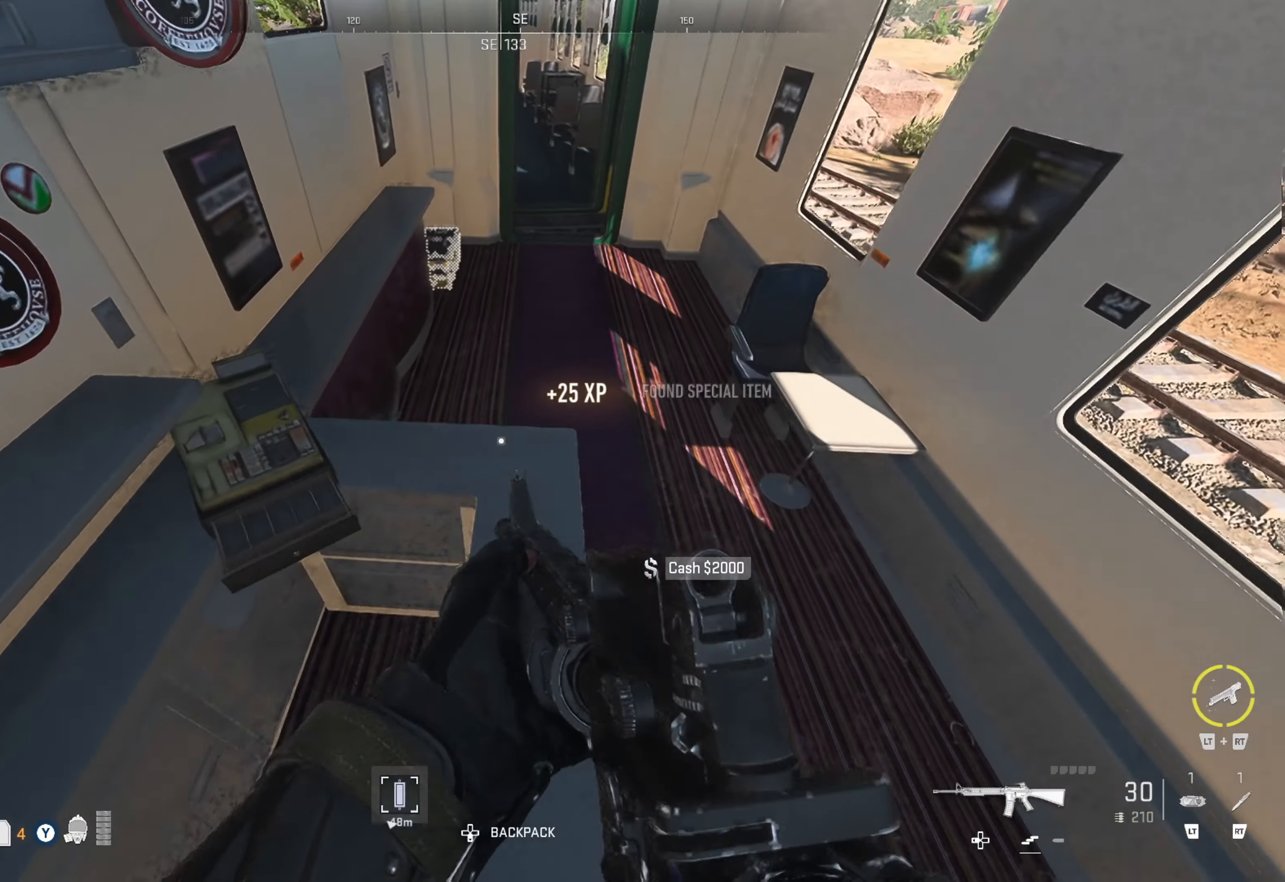
{"buttons": [], "left_stick": "up-right", "right_stick": "left", "events": [[450, "left_stick", "up-right"], [484, "right_stick", "left"]]}
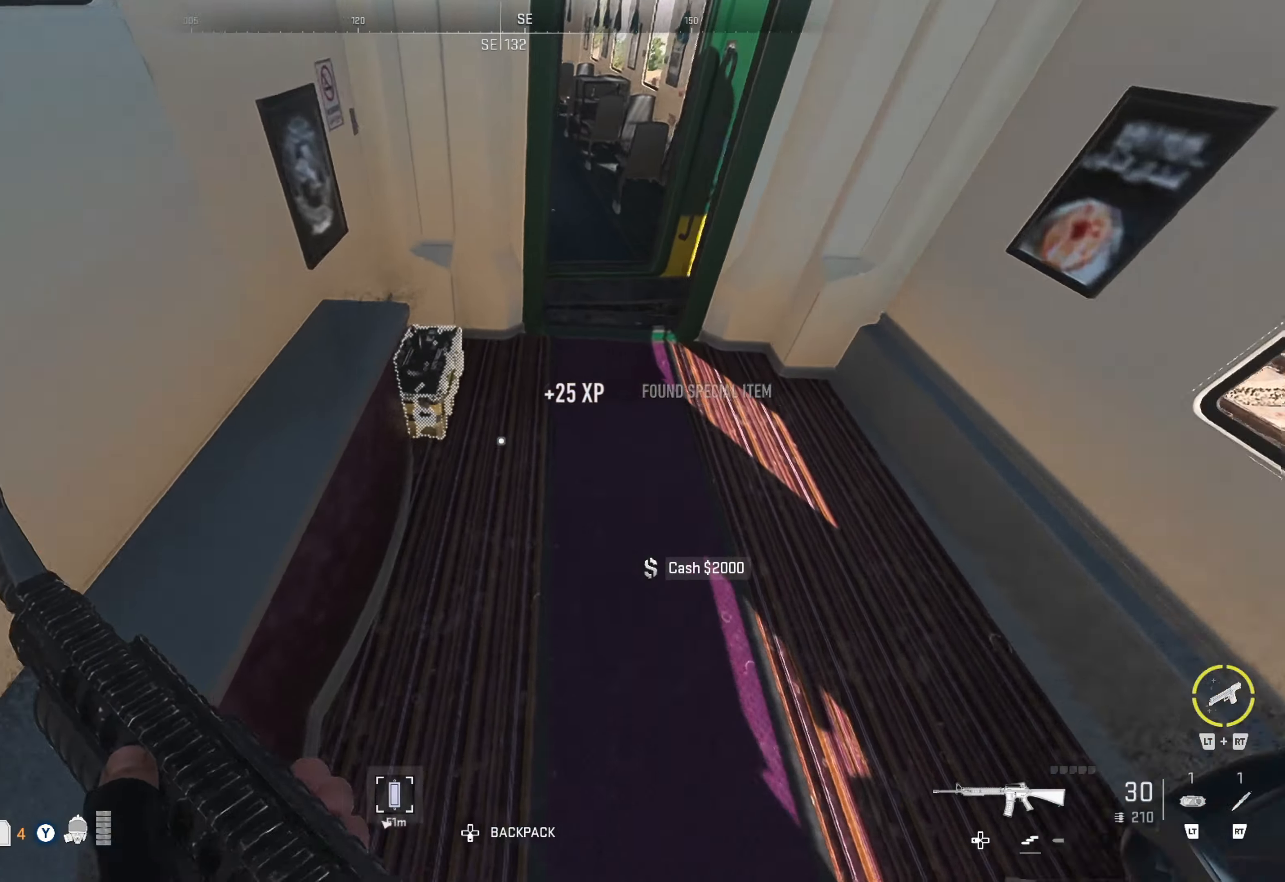
{"buttons": [], "left_stick": "center", "right_stick": "center", "events": [[200, "right_stick", "center"], [483, "left_stick", "center"]]}
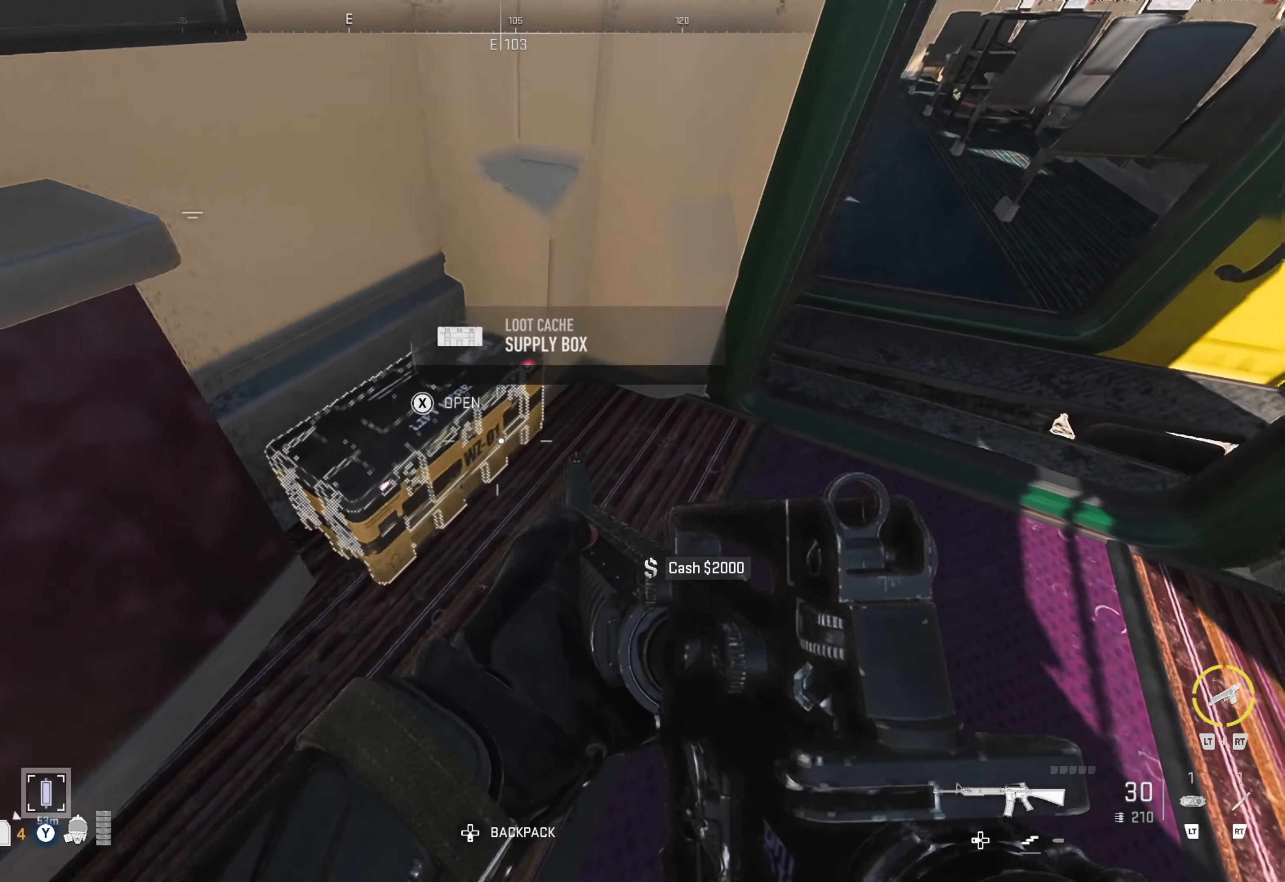
{"buttons": [], "left_stick": "center", "right_stick": "center", "events": [[16, "X", "down"], [133, "X", "up"]]}
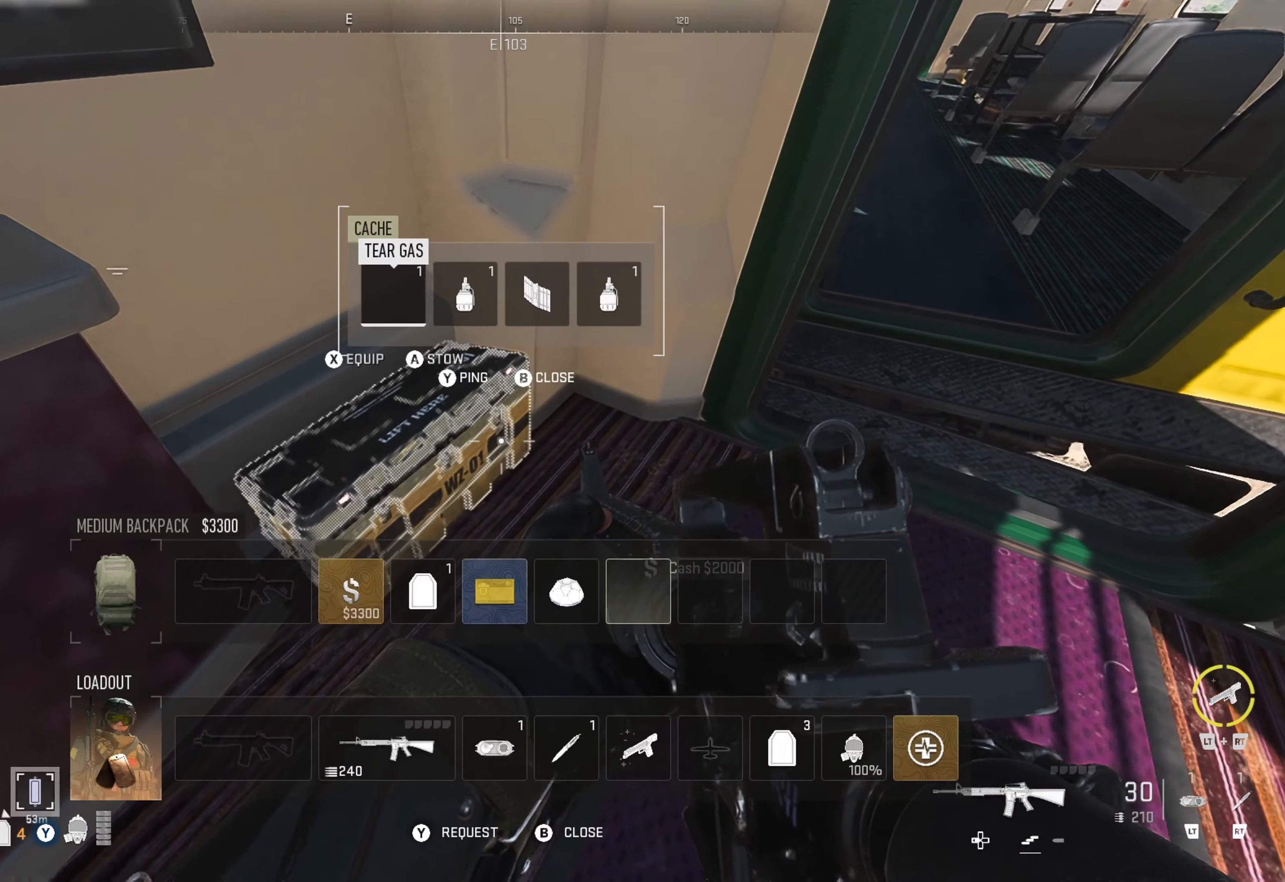
{"buttons": [], "left_stick": "center", "right_stick": "center", "events": []}
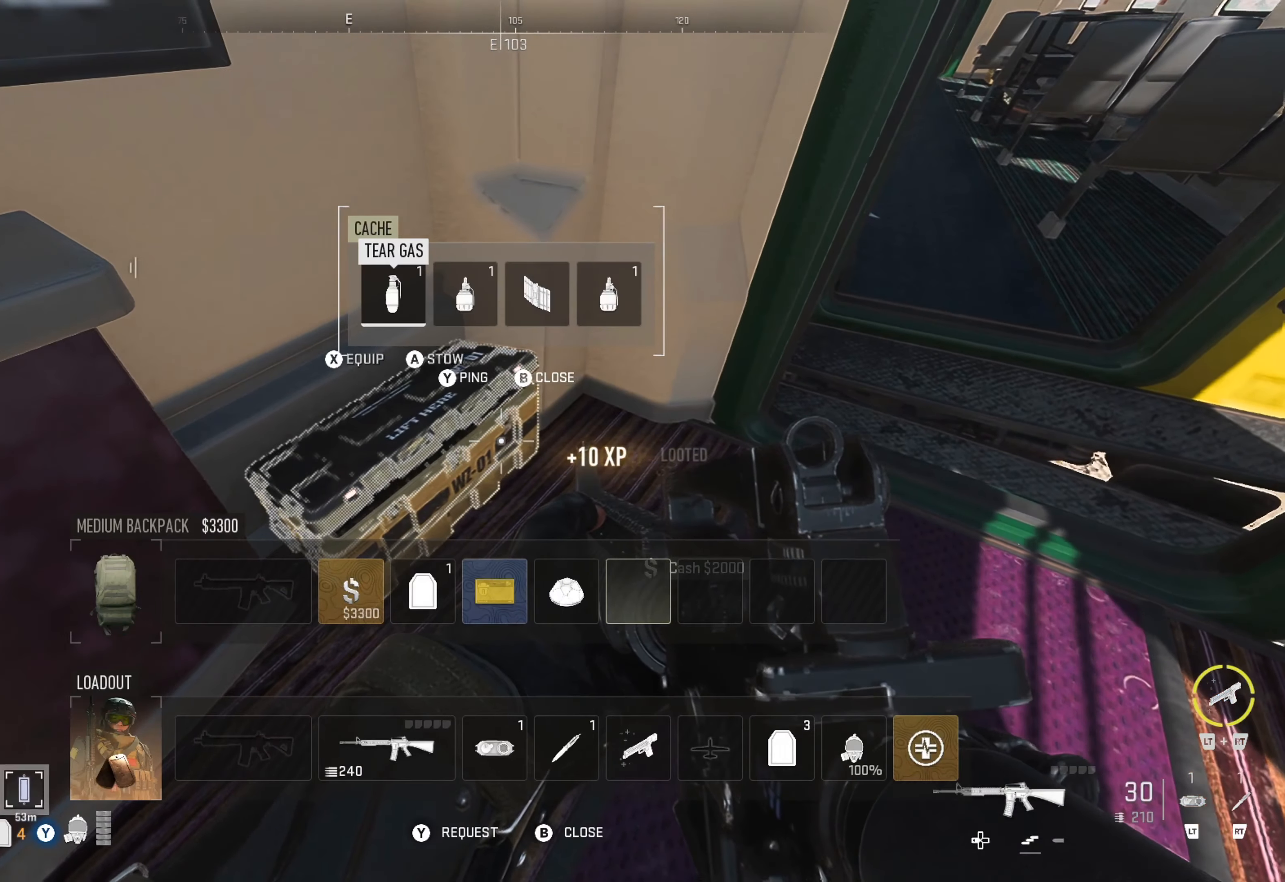
{"buttons": [], "left_stick": "center", "right_stick": "center", "events": [[316, "B", "down"], [416, "B", "up"]]}
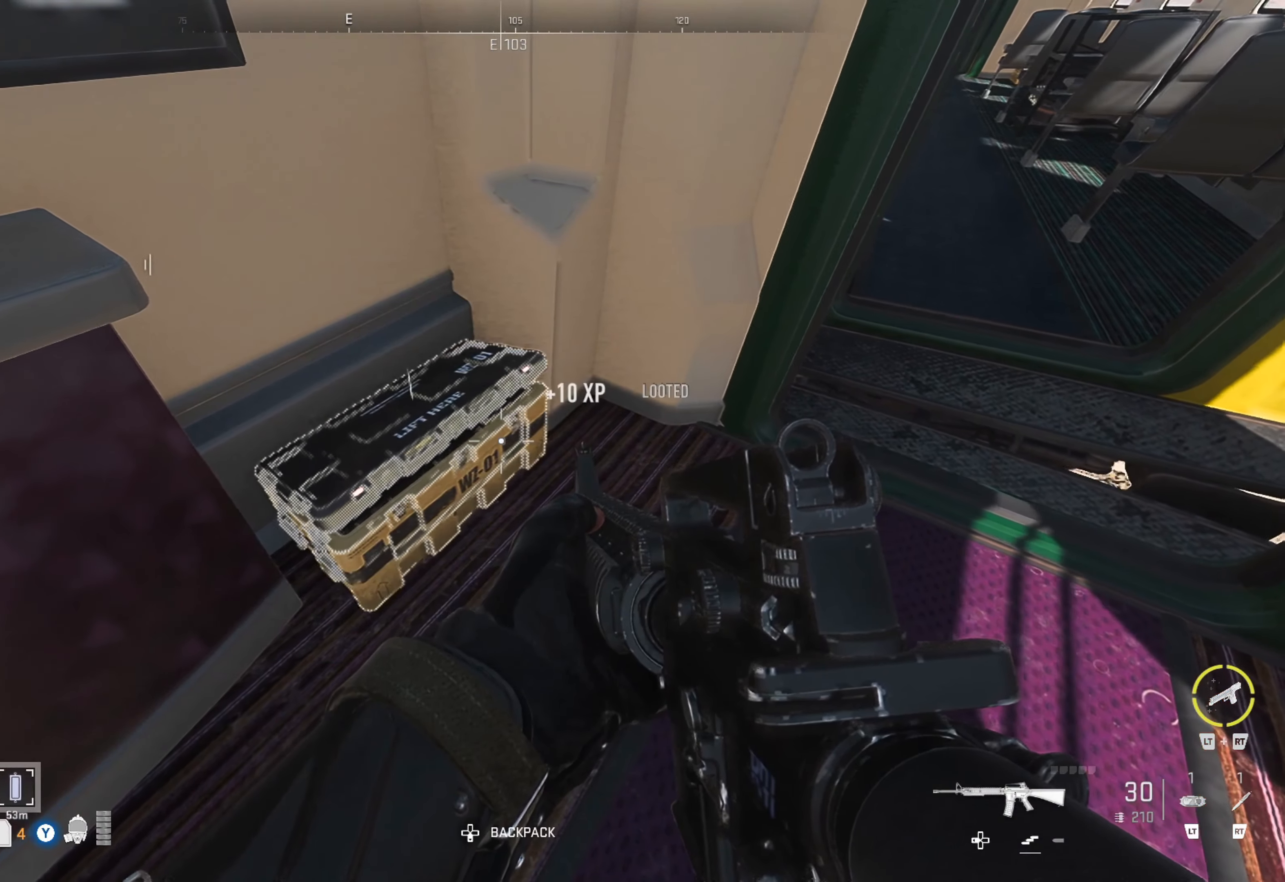
{"buttons": [], "left_stick": "up", "right_stick": "center", "events": [[100, "right_stick", "up-right"], [400, "left_stick", "up-right"], [400, "right_stick", "center"], [466, "left_stick", "up"]]}
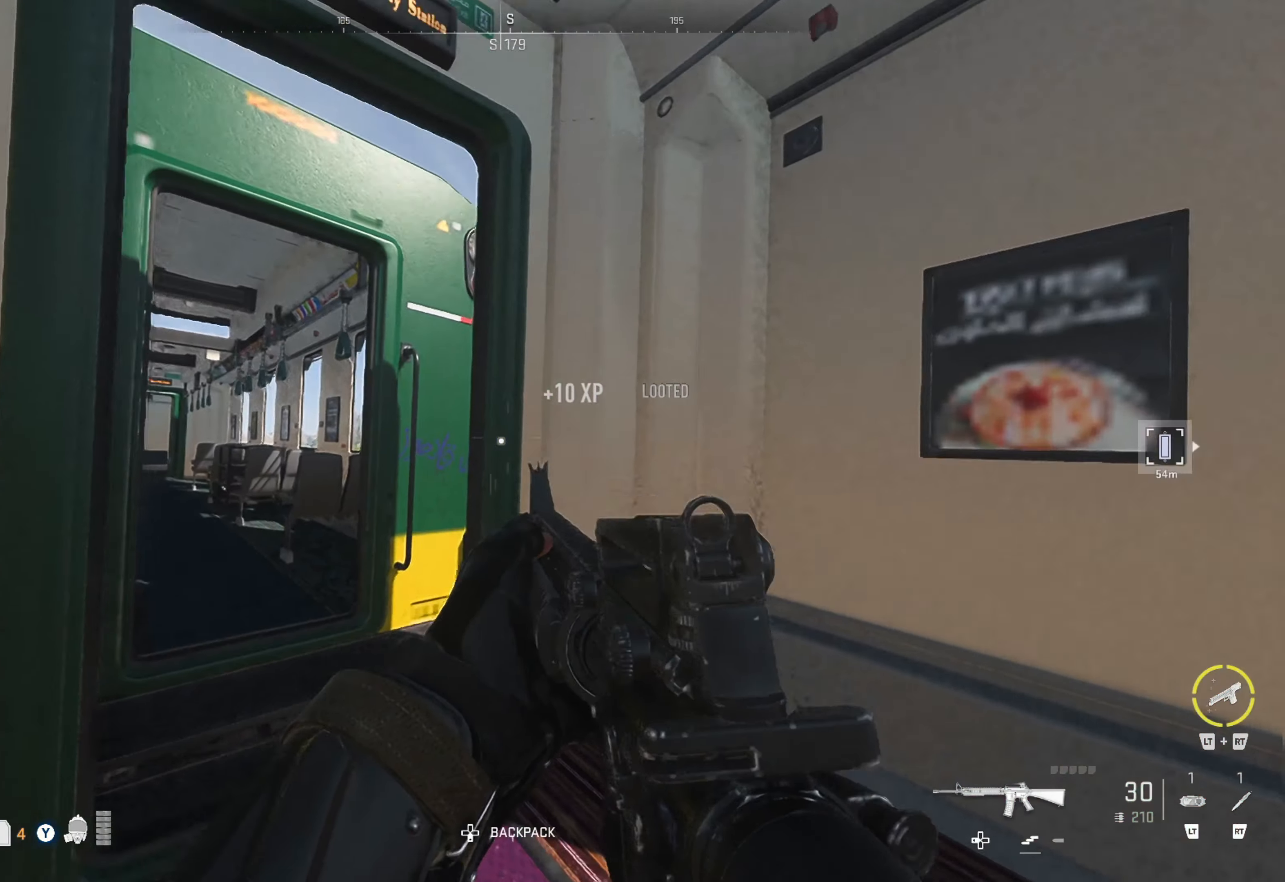
{"buttons": [], "left_stick": "up-left", "right_stick": "center", "events": [[50, "right_stick", "left"], [100, "left_stick", "up-left"], [133, "right_stick", "down-left"], [300, "right_stick", "center"]]}
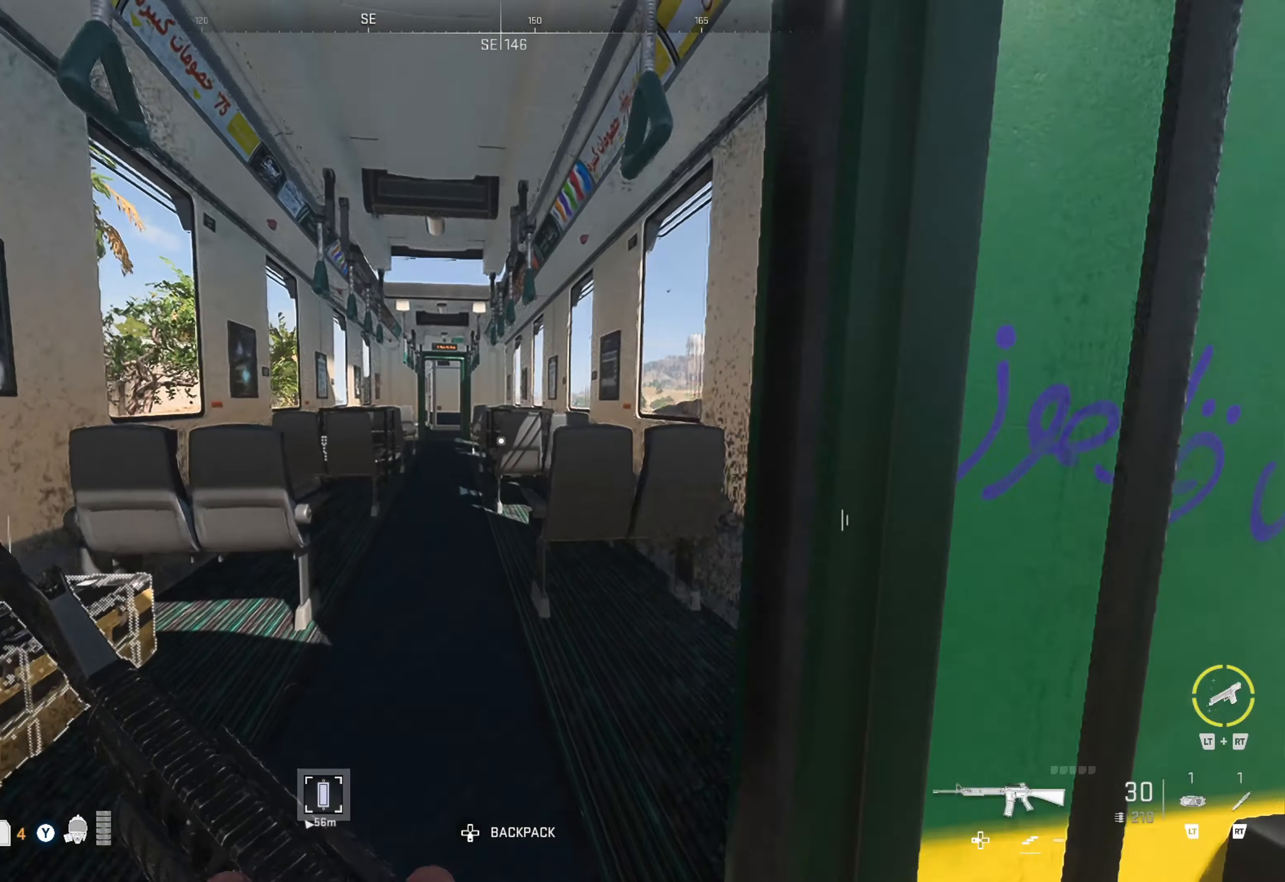
{"buttons": [], "left_stick": "center", "right_stick": "center", "events": [[150, "right_stick", "down-left"], [200, "left_stick", "center"], [433, "right_stick", "center"]]}
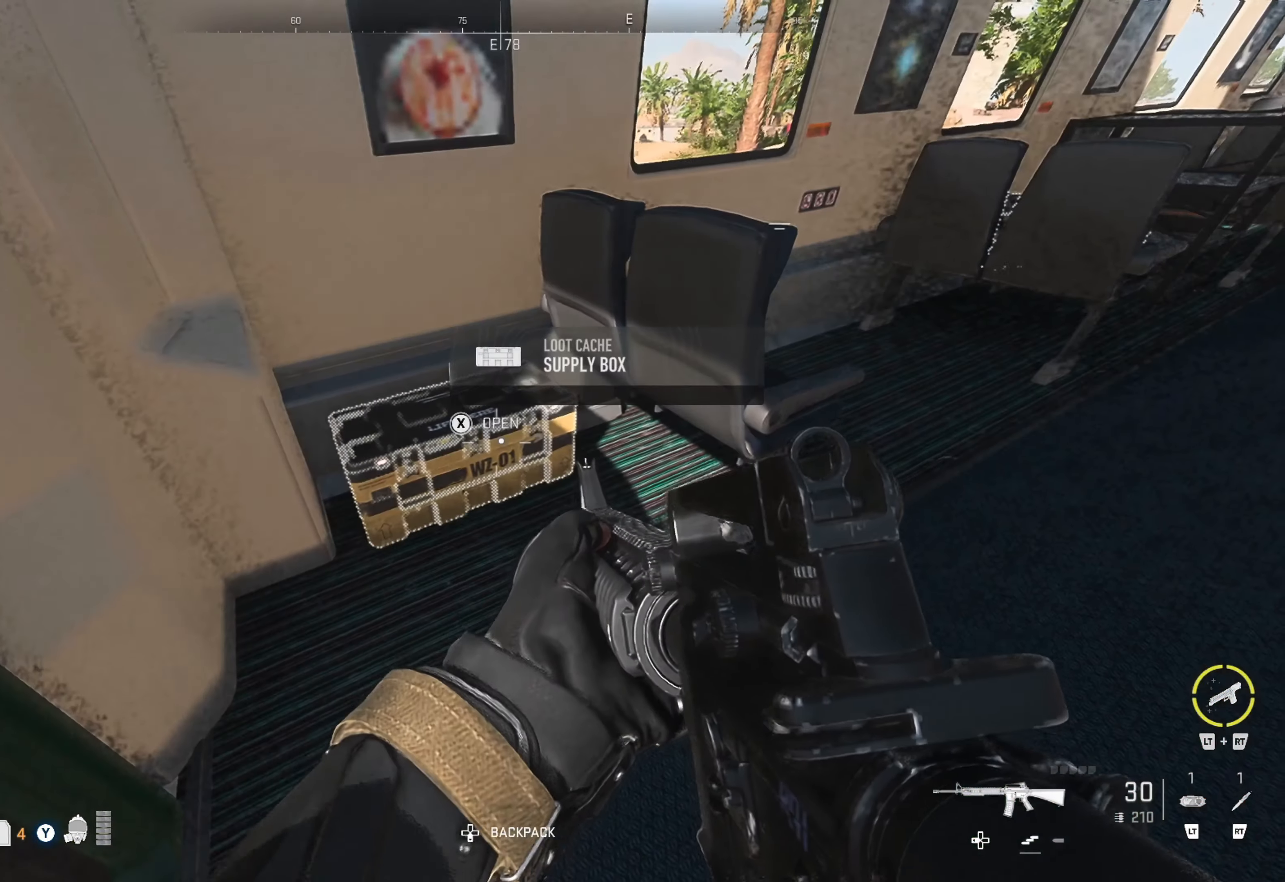
{"buttons": [], "left_stick": "center", "right_stick": "center", "events": [[83, "X", "down"], [166, "X", "up"]]}